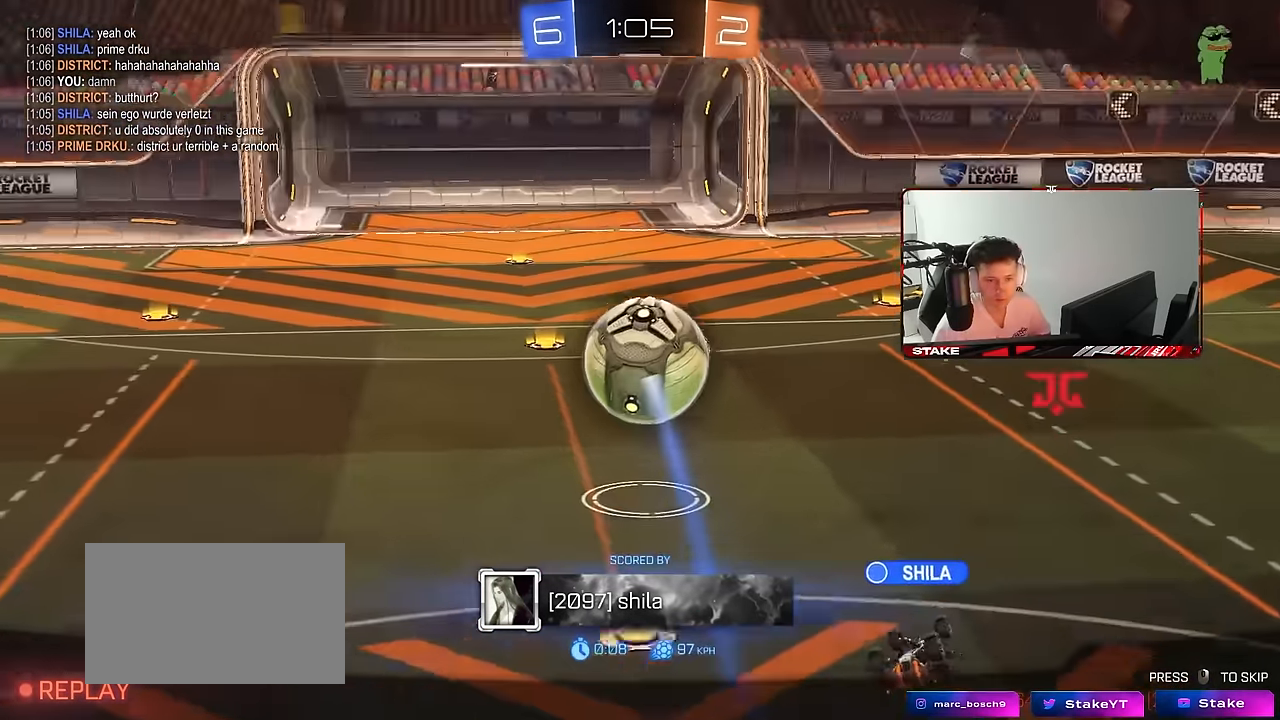
Gameplay with keyboard and mouse; each line is a JSON object with the keys and mouse buttons held at the frame after it. "events" lists presses ("down") and releases ("up") of "1", "2", "3", "4", "5", "a", "alt", "c", "caps_lock", "ctrl", "d", "e", "f", "g", "q", "r", "s", "shift", "space", "t", "tab", "v", "w", "x", "z", "mouse_left", "mouse_wheel" and "mouse_right" between this image and that frame as [ms after this image, input, new state], when the widget could be followed in between. "mouse_left", "mouse_wheel", "mouse_right" = the "left", "wheel", "right" buttons of the "mouse" list. No other keys are recorded. "wheel" means that the mouse wheel is clicked or scrolled. "mouse_move" is the direction in which the mouse moves at that frame (one of eight, or "still"), when it could be read.
{"keys": [], "mouse": ["right"], "mouse_move": "still", "events": [[183, "mouse_right", "up"], [333, "mouse_right", "down"]]}
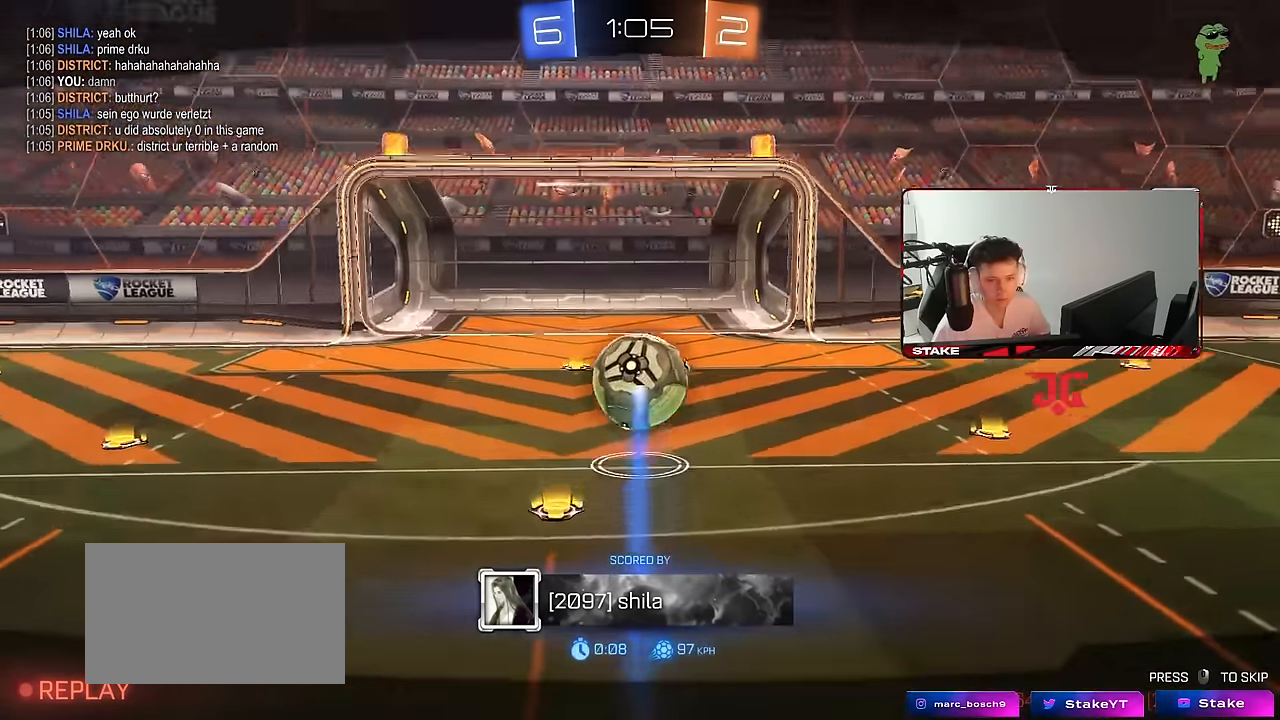
{"keys": [], "mouse": ["right"], "mouse_move": "still", "events": [[66, "mouse_right", "up"], [150, "mouse_right", "down"], [350, "mouse_right", "up"], [433, "mouse_right", "down"]]}
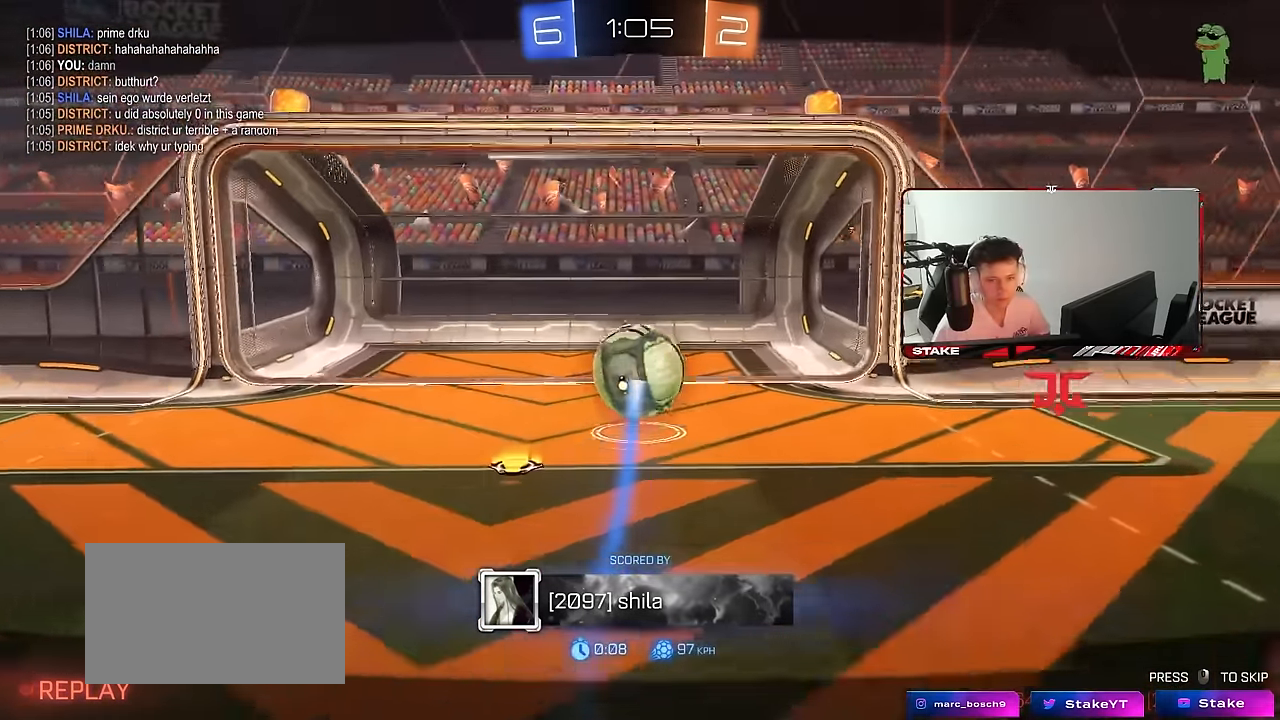
{"keys": [], "mouse": [], "mouse_move": "still", "events": [[116, "mouse_right", "up"]]}
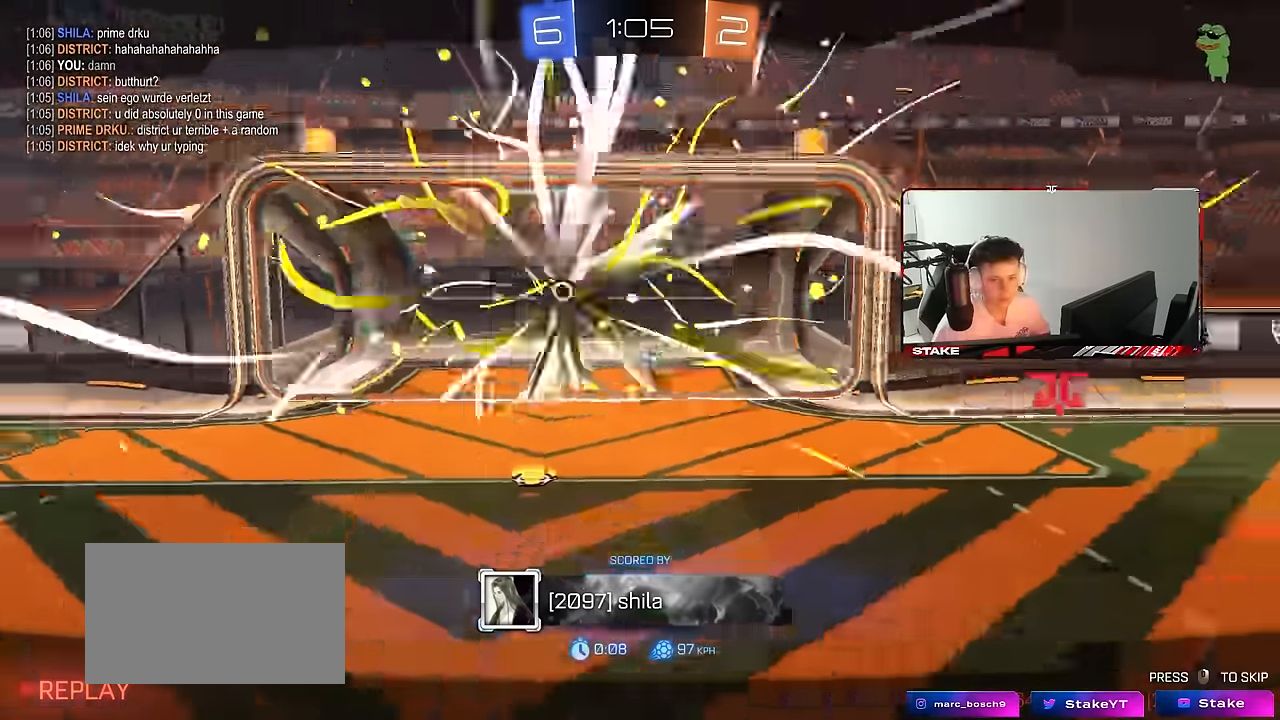
{"keys": [], "mouse": ["right"], "mouse_move": "still", "events": [[83, "mouse_right", "down"], [333, "mouse_right", "up"], [416, "mouse_right", "down"]]}
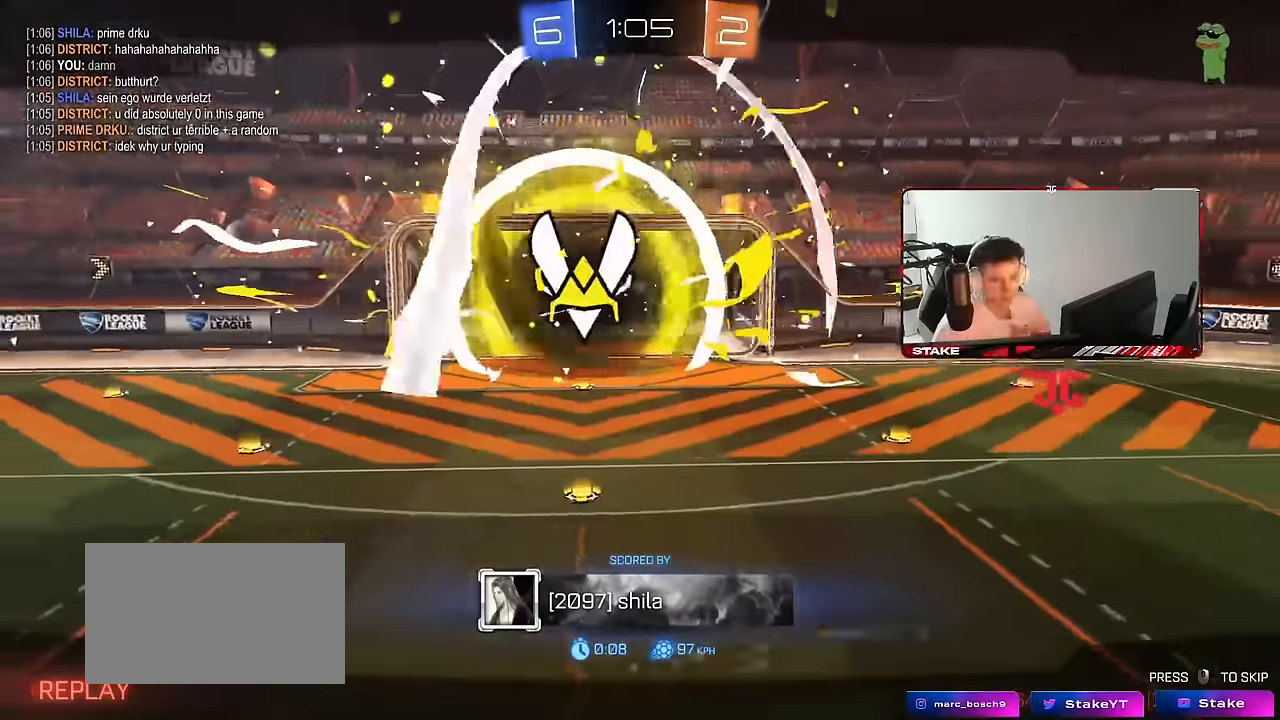
{"keys": [], "mouse": ["right"], "mouse_move": "still", "events": [[116, "mouse_right", "up"], [150, "mouse_right", "down"], [333, "mouse_right", "up"], [483, "mouse_right", "down"]]}
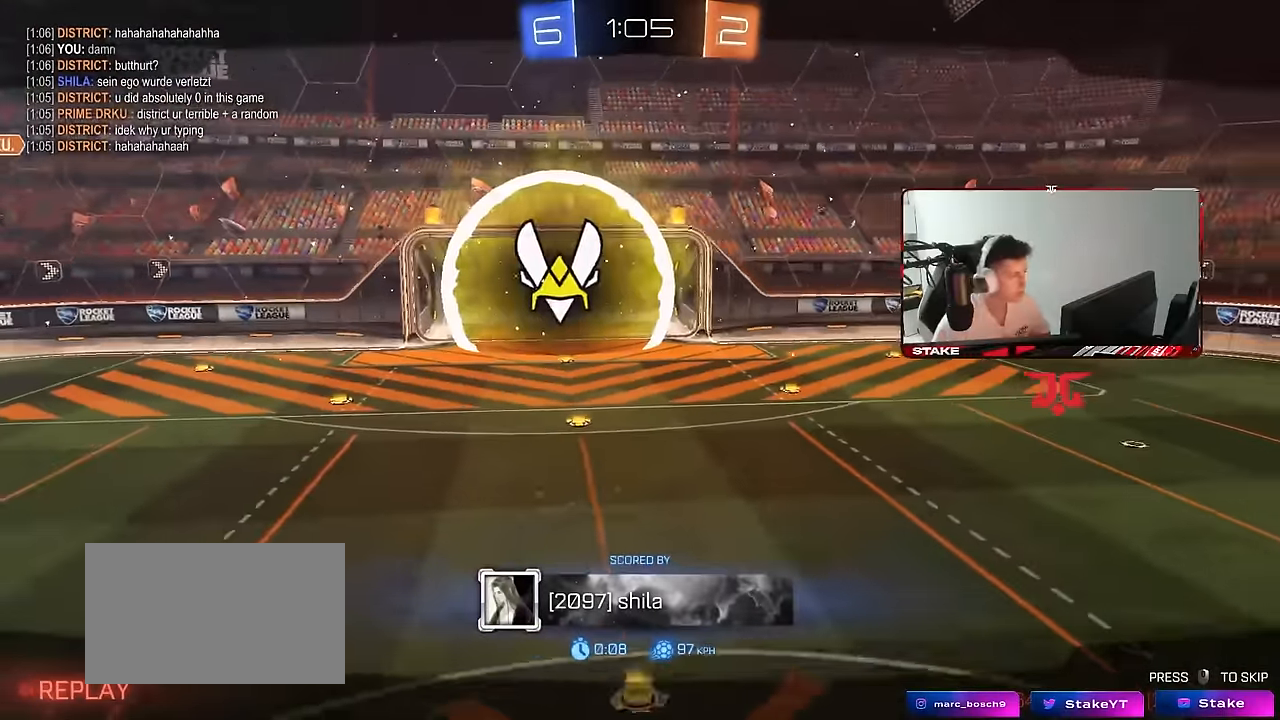
{"keys": [], "mouse": ["right"], "mouse_move": "still", "events": [[166, "mouse_right", "up"], [216, "mouse_right", "down"], [400, "mouse_right", "up"], [450, "mouse_right", "down"]]}
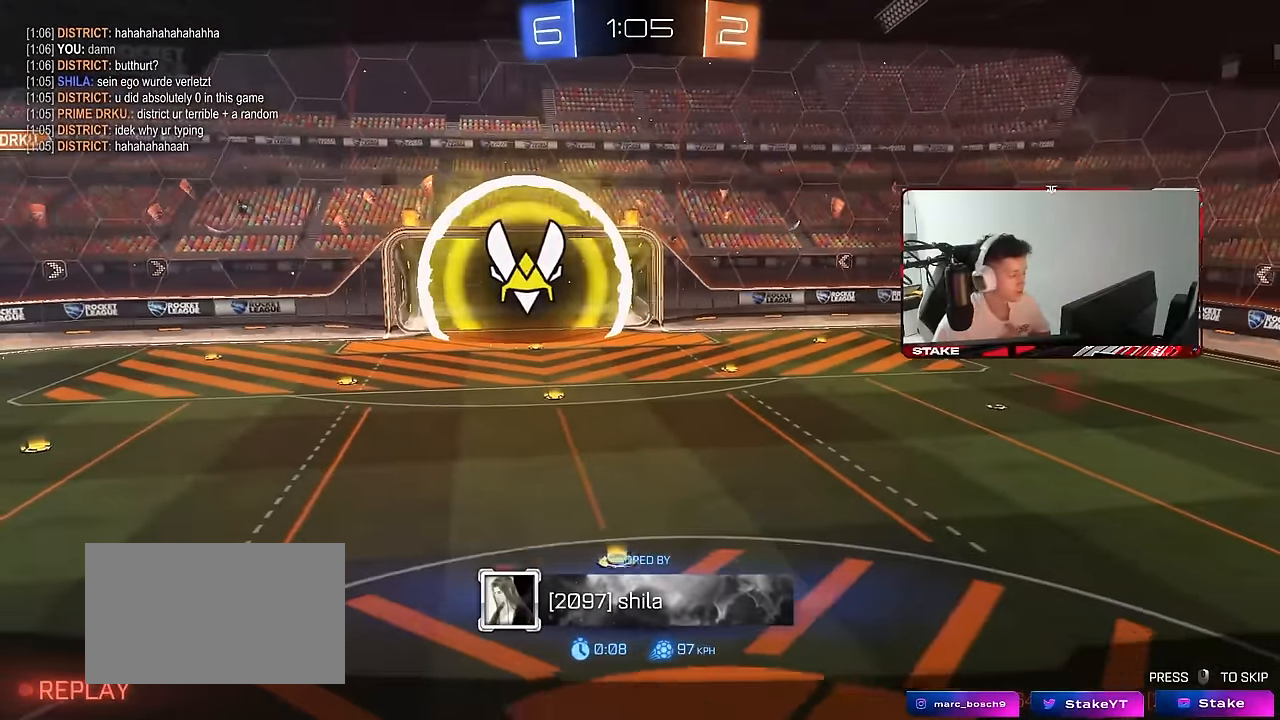
{"keys": [], "mouse": ["right"], "mouse_move": "still", "events": [[133, "mouse_right", "up"], [183, "mouse_right", "down"], [366, "mouse_right", "up"], [466, "mouse_right", "down"]]}
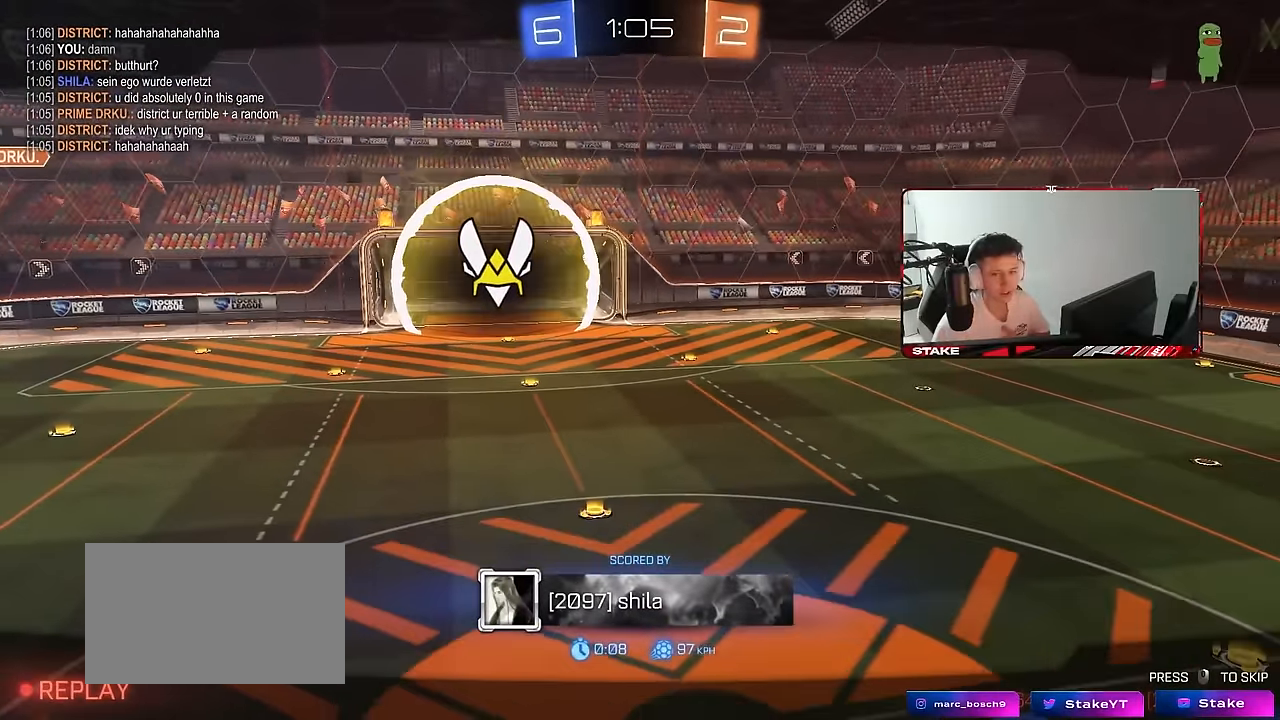
{"keys": [], "mouse": [], "mouse_move": "still", "events": [[116, "mouse_right", "up"]]}
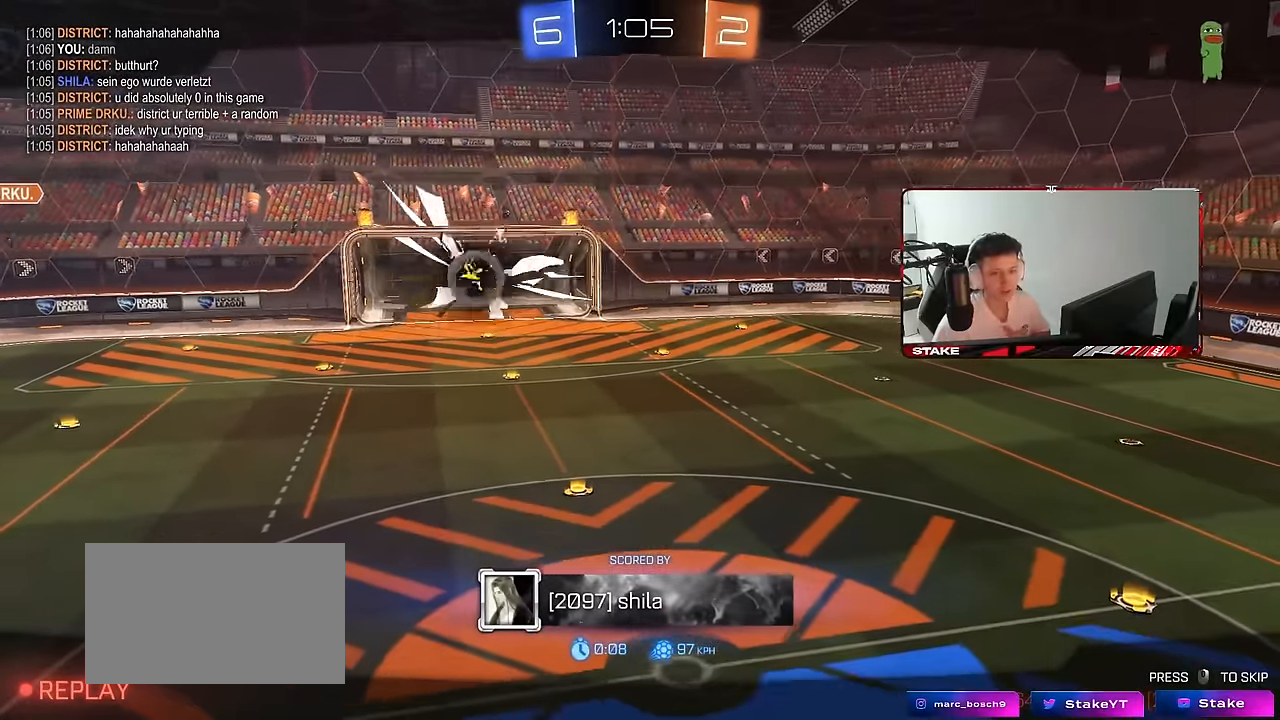
{"keys": [], "mouse": [], "mouse_move": "still", "events": []}
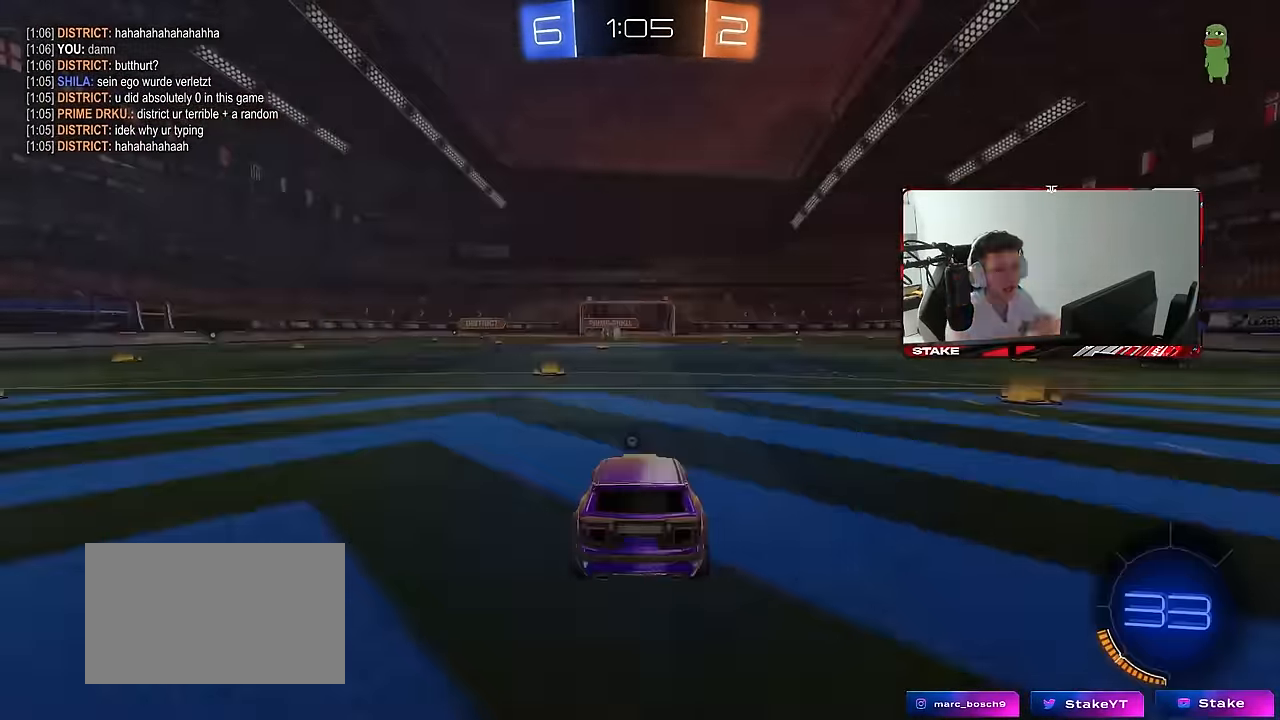
{"keys": [], "mouse": [], "mouse_move": "still", "events": []}
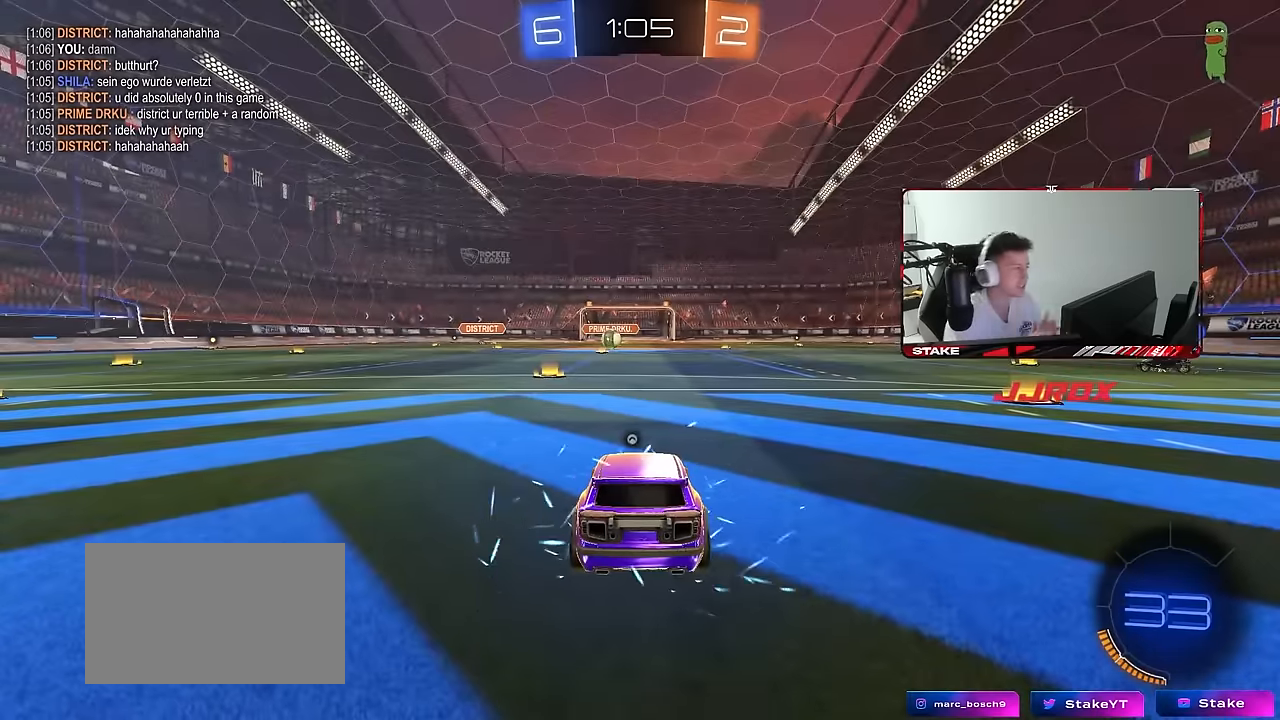
{"keys": [], "mouse": [], "mouse_move": "still", "events": []}
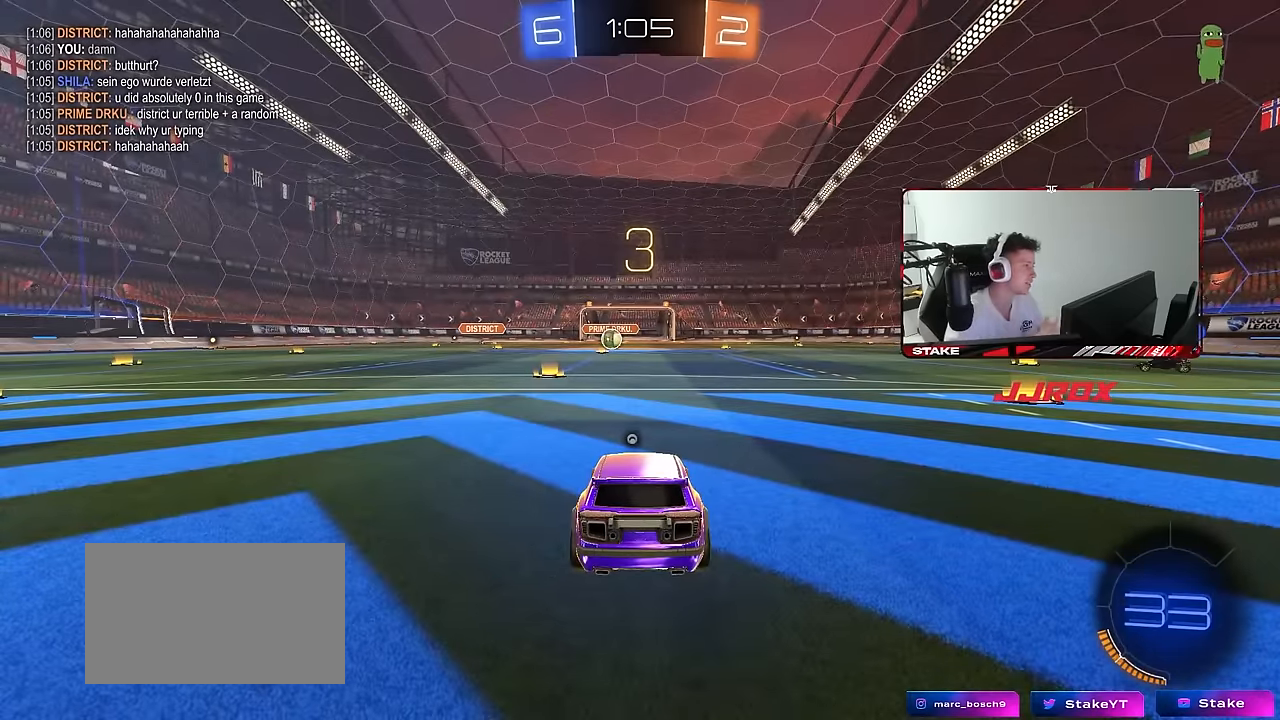
{"keys": [], "mouse": [], "mouse_move": "still", "events": []}
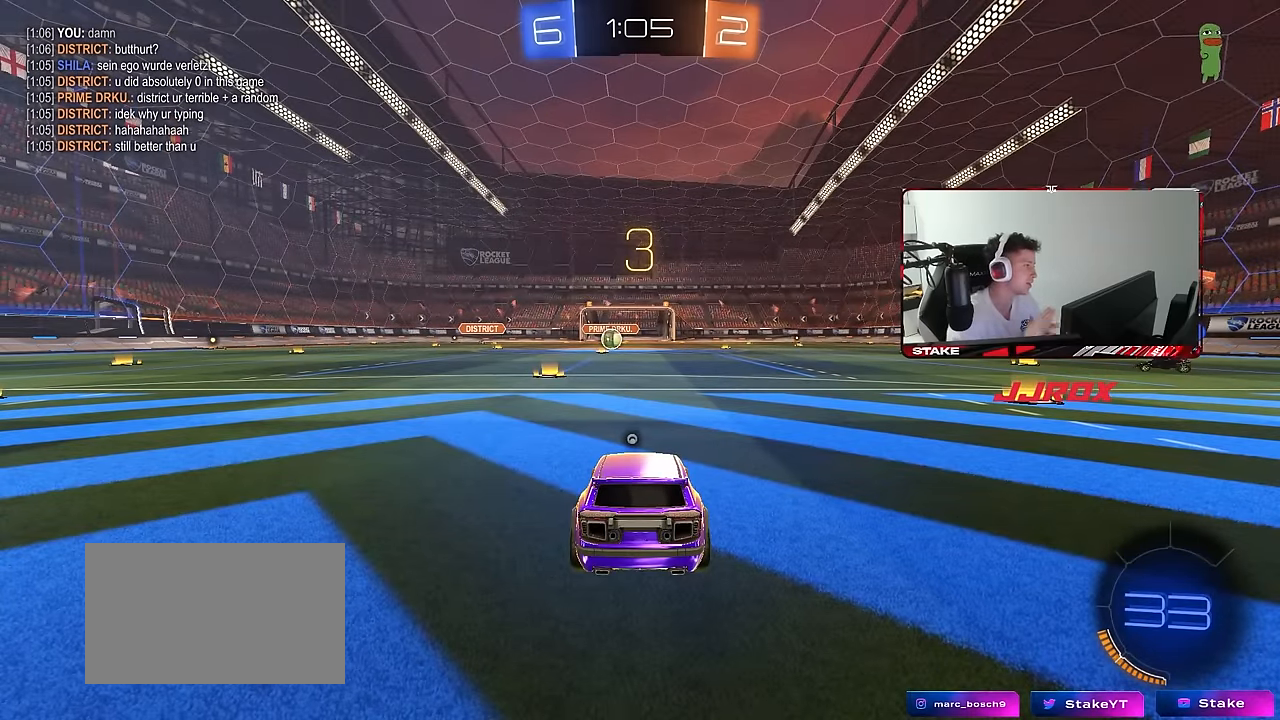
{"keys": [], "mouse": [], "mouse_move": "still", "events": []}
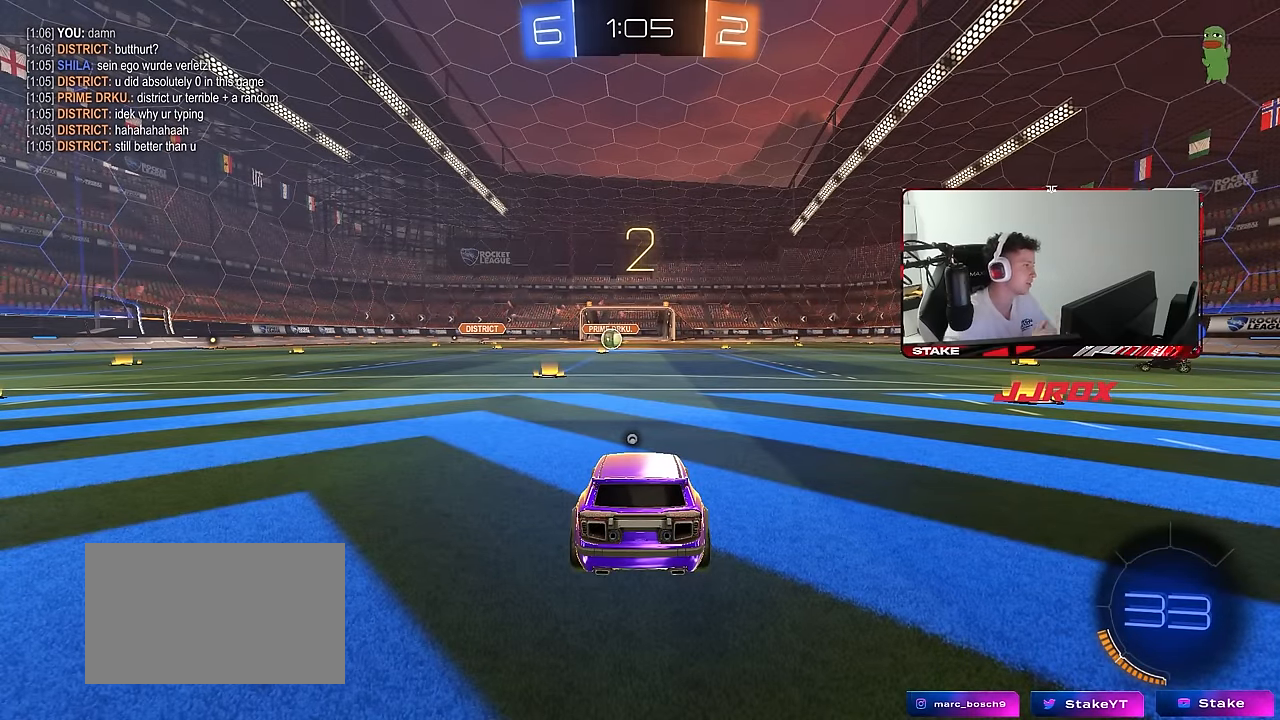
{"keys": [], "mouse": ["left"], "mouse_move": "down-left", "events": [[383, "mouse_left", "down"]]}
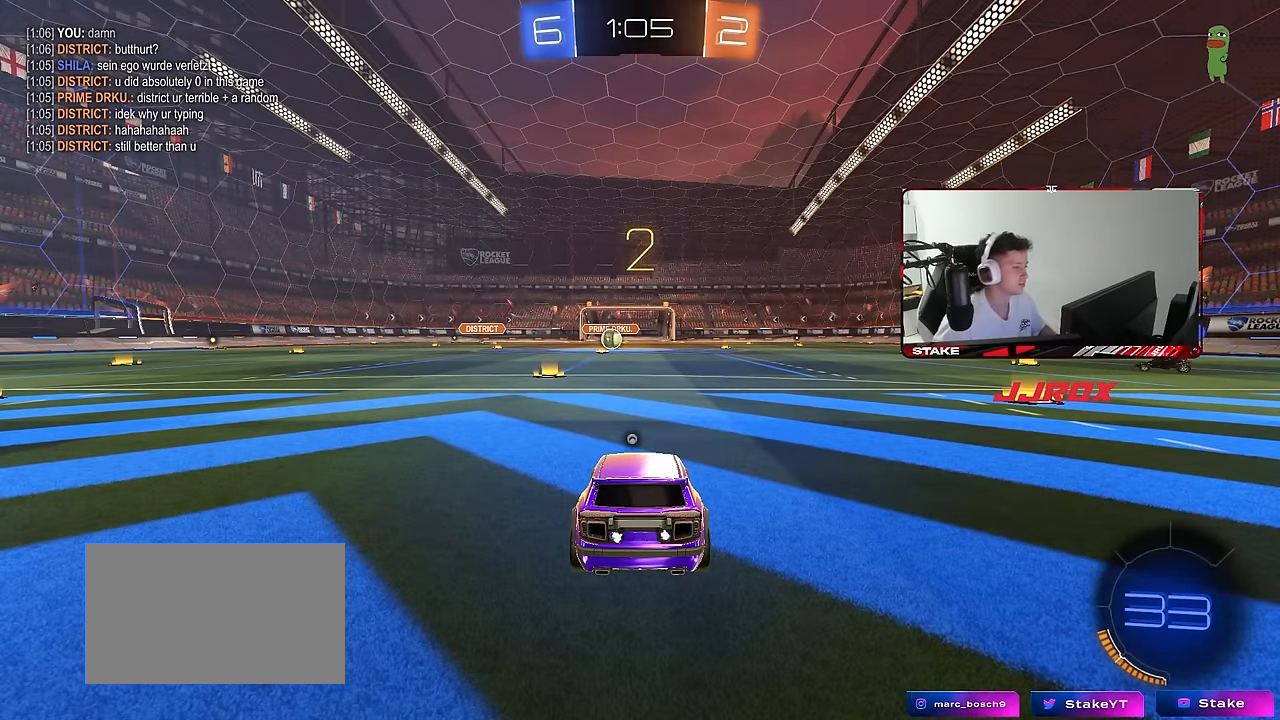
{"keys": [], "mouse": [], "mouse_move": "up"}
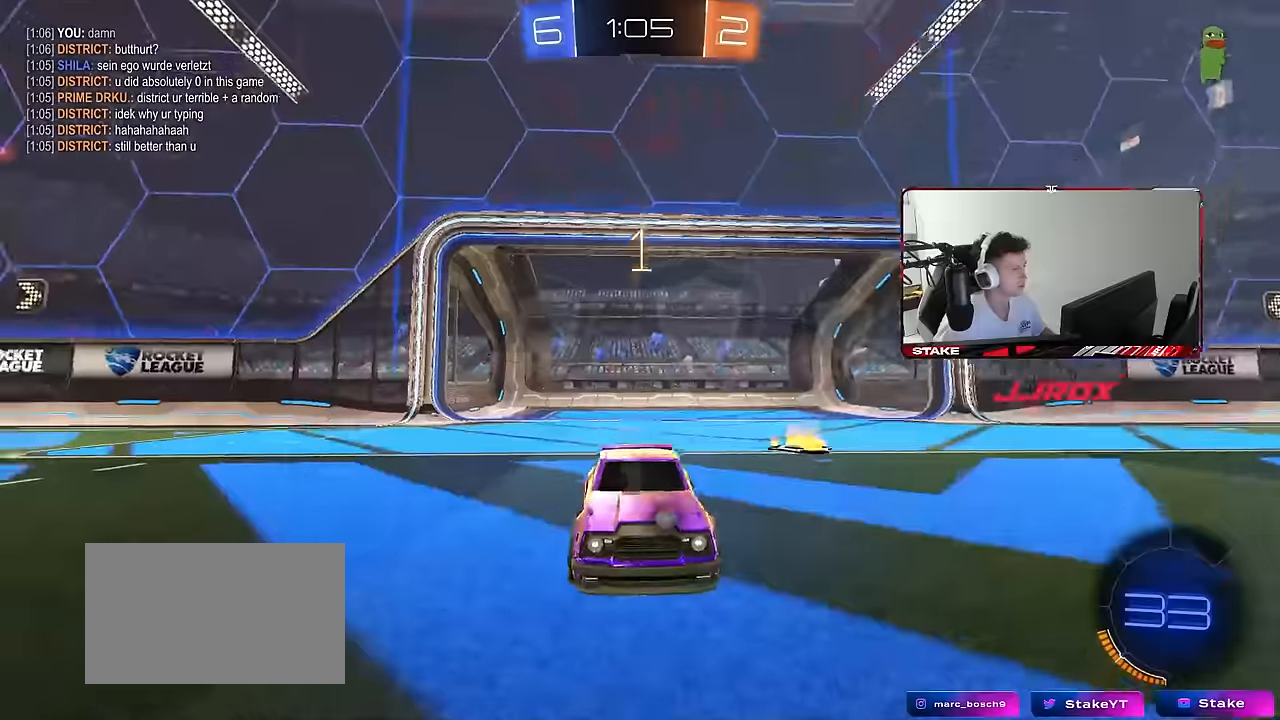
{"keys": ["w"], "mouse": [], "mouse_move": "left", "events": [[100, "w", "down"]]}
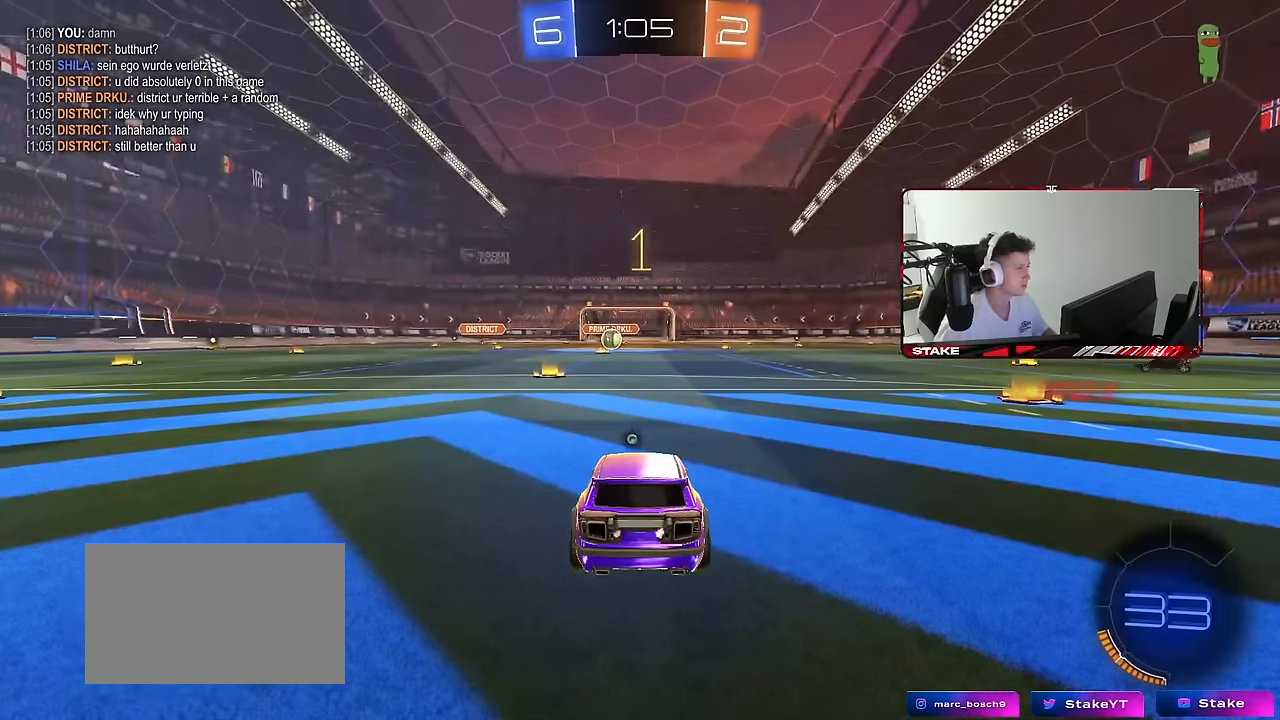
{"keys": ["w"], "mouse": ["left"], "mouse_move": "still", "events": [[150, "mouse_left", "down"]]}
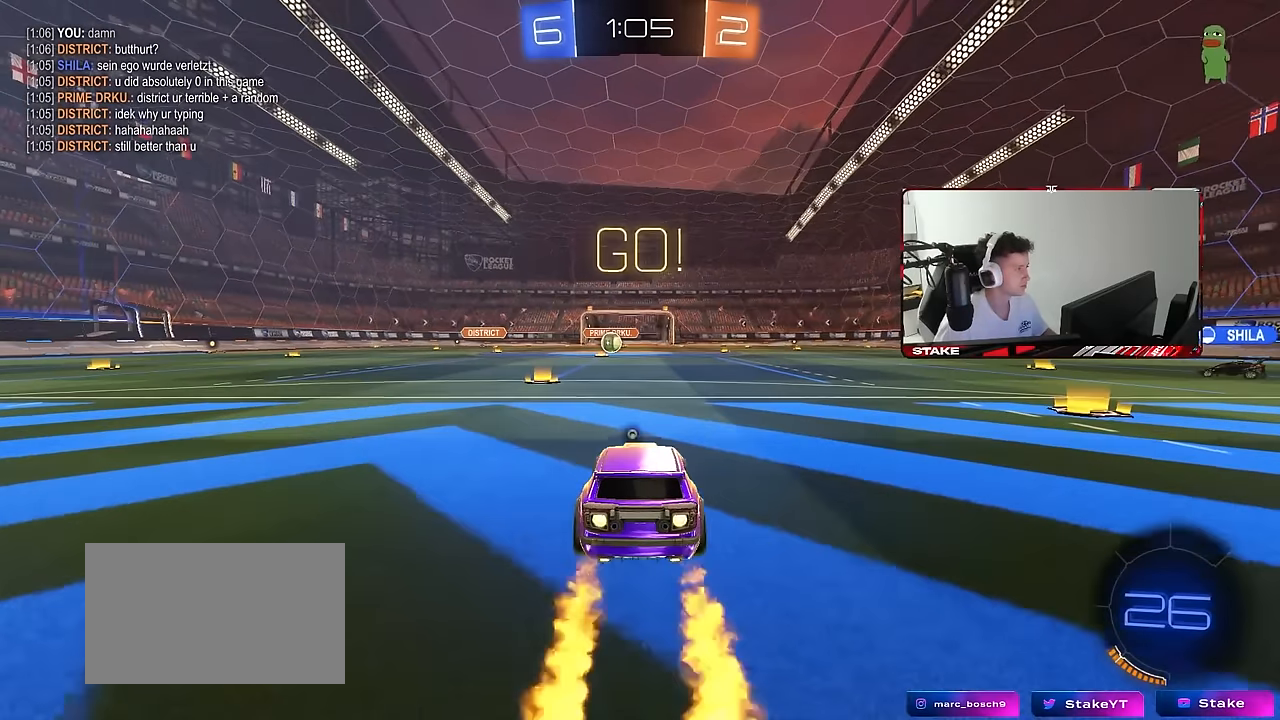
{"keys": ["a", "s", "shift"], "mouse": ["left"], "mouse_move": "still", "events": [[33, "d", "down"], [33, "mouse_right", "down"], [83, "a", "down"], [83, "d", "up"], [83, "shift", "down"], [166, "s", "down"], [166, "w", "up"], [266, "mouse_left", "up"], [266, "mouse_right", "up"], [266, "space", "down"], [450, "mouse_left", "down"], [450, "space", "up"]]}
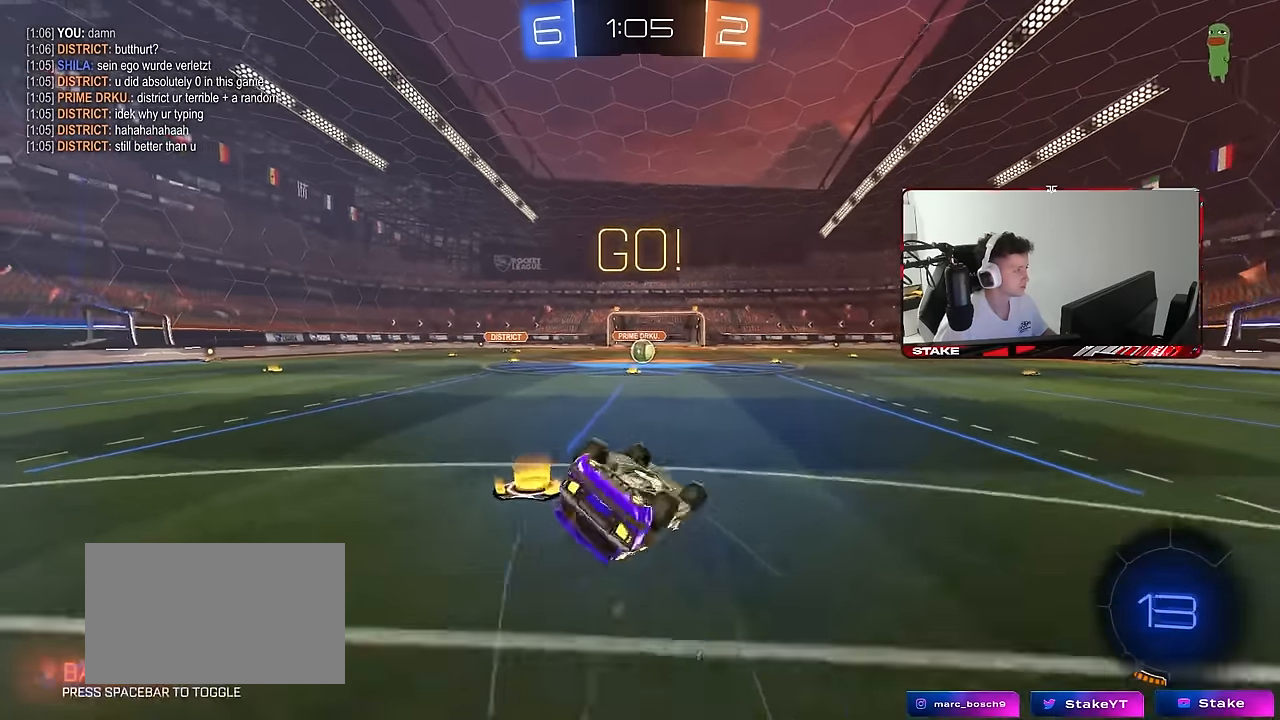
{"keys": ["a", "s"], "mouse": ["left"], "mouse_move": "still", "events": [[50, "mouse_left", "up"], [100, "s", "up"], [133, "mouse_left", "down"], [183, "s", "down"], [416, "shift", "up"]]}
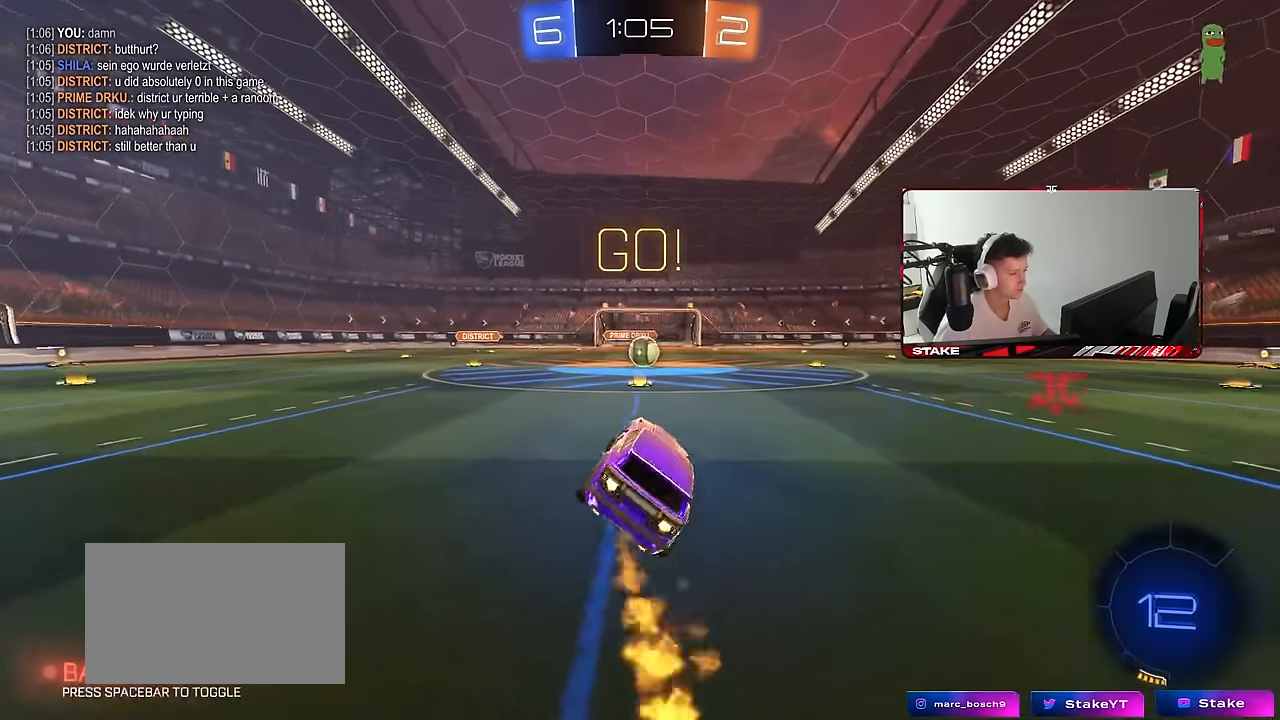
{"keys": ["w"], "mouse": [], "mouse_move": "still", "events": [[16, "a", "up"], [16, "s", "up"], [200, "w", "down"], [250, "mouse_left", "up"], [300, "d", "down"], [383, "d", "up"]]}
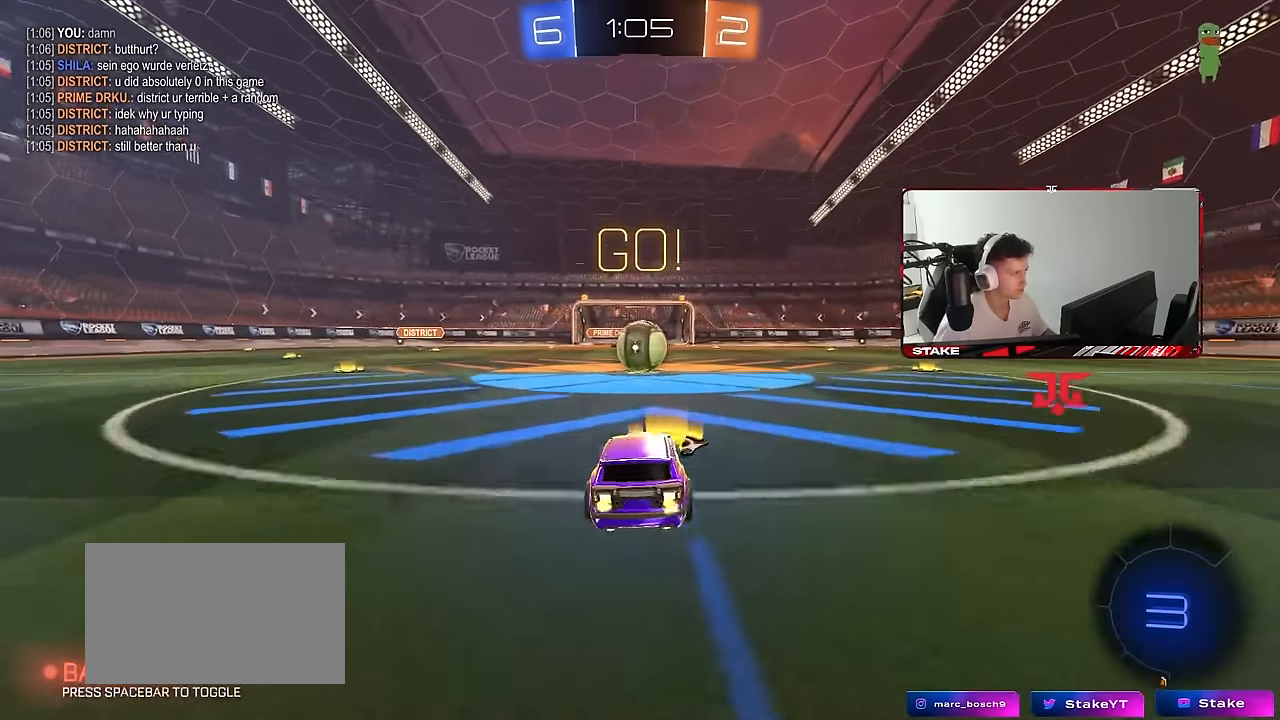
{"keys": ["d"], "mouse": [], "mouse_move": "still", "events": [[83, "w", "up"], [166, "space", "down"], [216, "s", "down"], [350, "space", "up"], [400, "a", "down"], [450, "a", "up"], [500, "d", "down"], [500, "s", "up"]]}
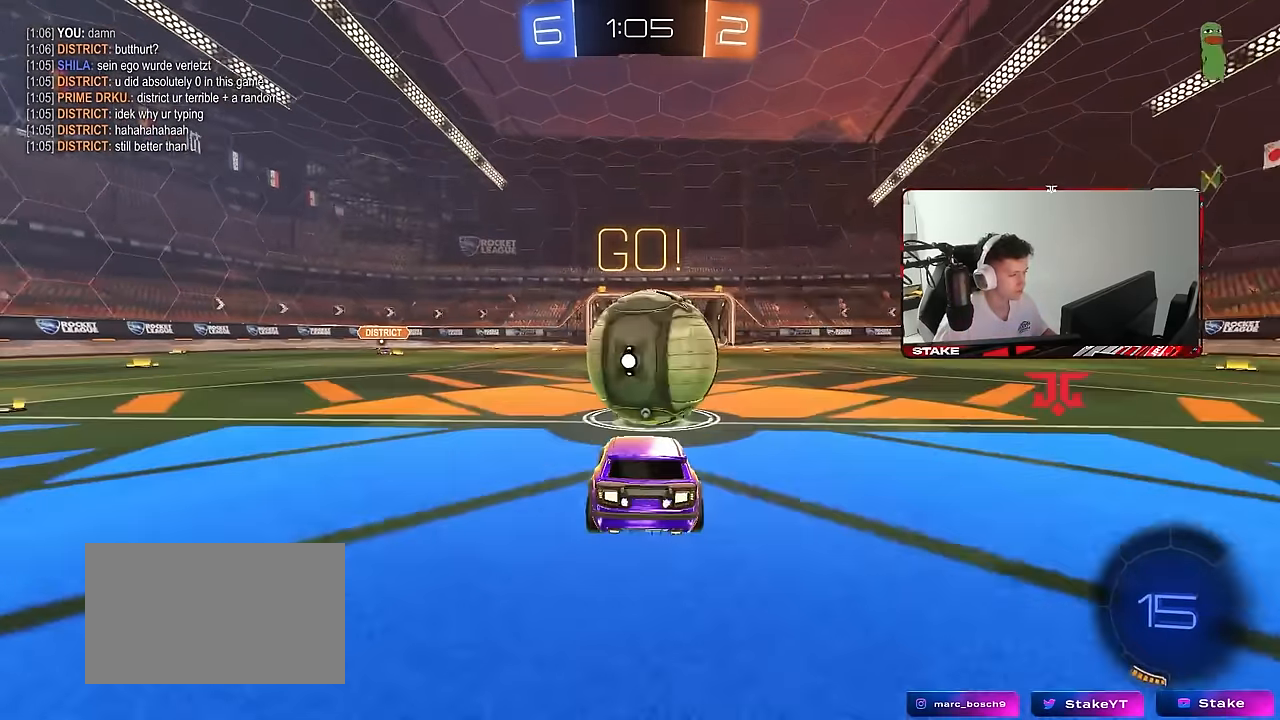
{"keys": ["w"], "mouse": ["left"], "mouse_move": "still", "events": [[50, "d", "up"], [183, "mouse_left", "down"], [183, "w", "down"]]}
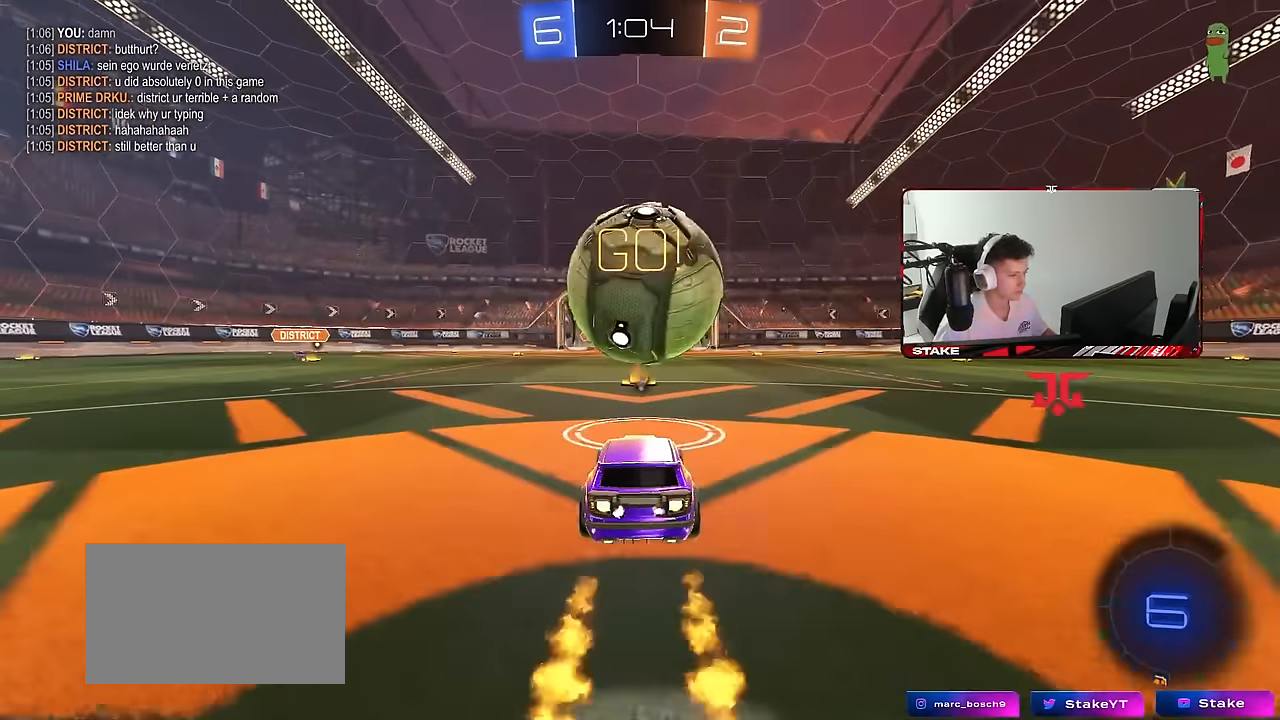
{"keys": ["d", "q", "s"], "mouse": ["left"], "mouse_move": "still", "events": [[200, "w", "up"], [250, "mouse_right", "down"], [300, "d", "down"], [300, "q", "down"], [333, "s", "down"], [433, "mouse_right", "up"]]}
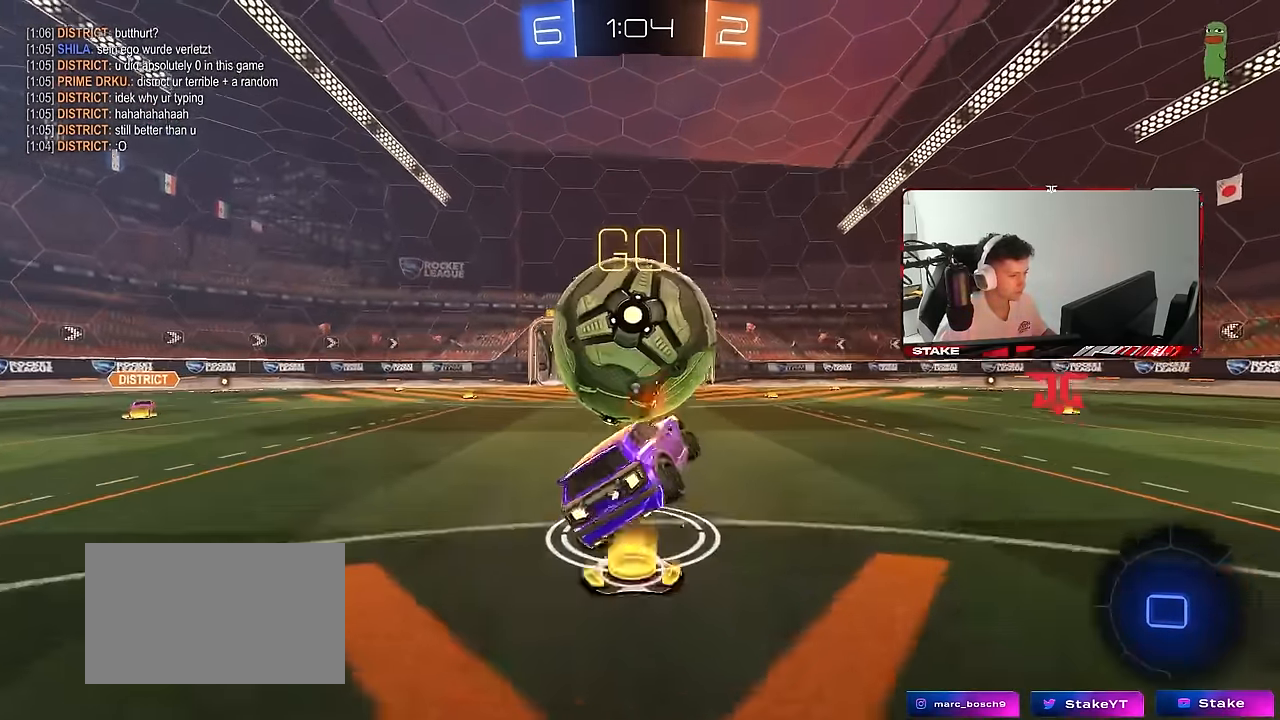
{"keys": ["q"], "mouse": [], "mouse_move": "still", "events": [[83, "mouse_left", "up"], [216, "d", "up"], [316, "mouse_left", "down"], [400, "s", "up"], [500, "mouse_left", "up"]]}
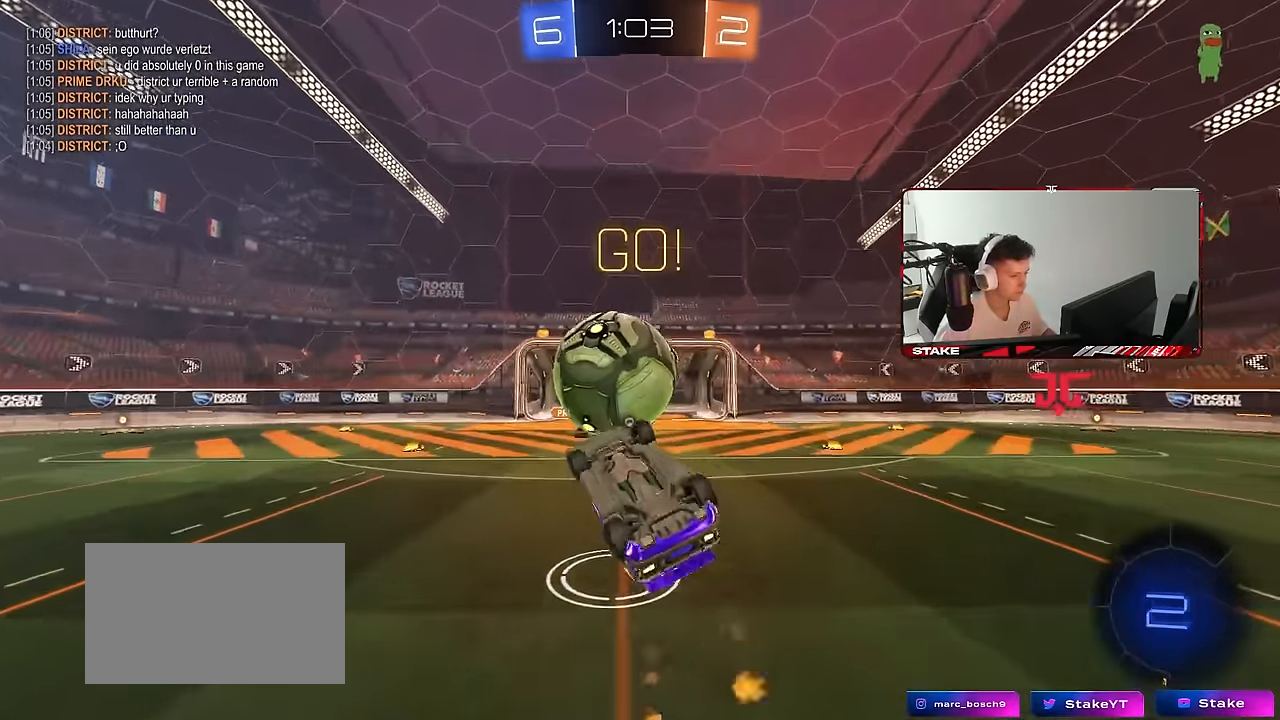
{"keys": ["a", "shift"], "mouse": [], "mouse_move": "down-left", "events": [[100, "mouse_left", "down"], [100, "q", "up"], [133, "mouse_right", "down"], [283, "mouse_right", "up"], [333, "a", "down"], [333, "mouse_left", "up"], [333, "shift", "down"], [416, "s", "down"], [466, "s", "up"]]}
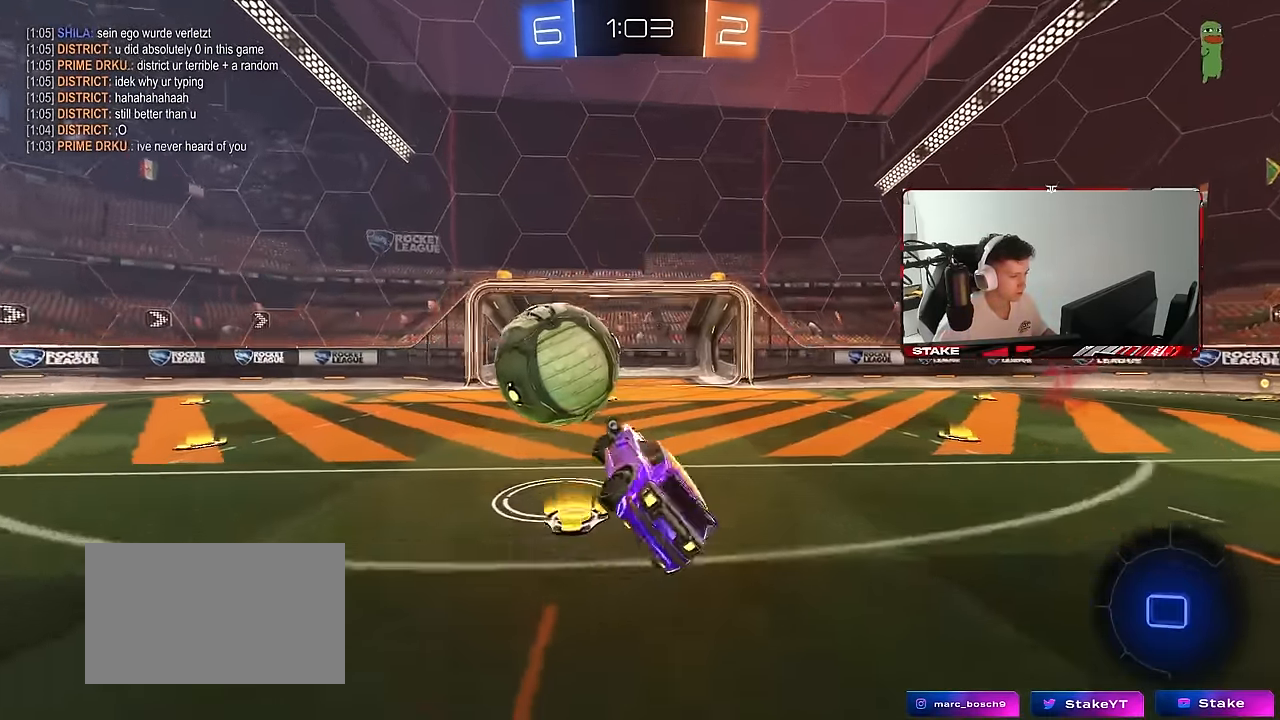
{"keys": ["w"], "mouse": ["left"], "mouse_move": "still", "events": [[16, "mouse_left", "down"], [66, "a", "up"], [66, "shift", "up"], [116, "d", "down"], [116, "w", "down"], [166, "d", "up"], [200, "space", "down"], [383, "space", "up"]]}
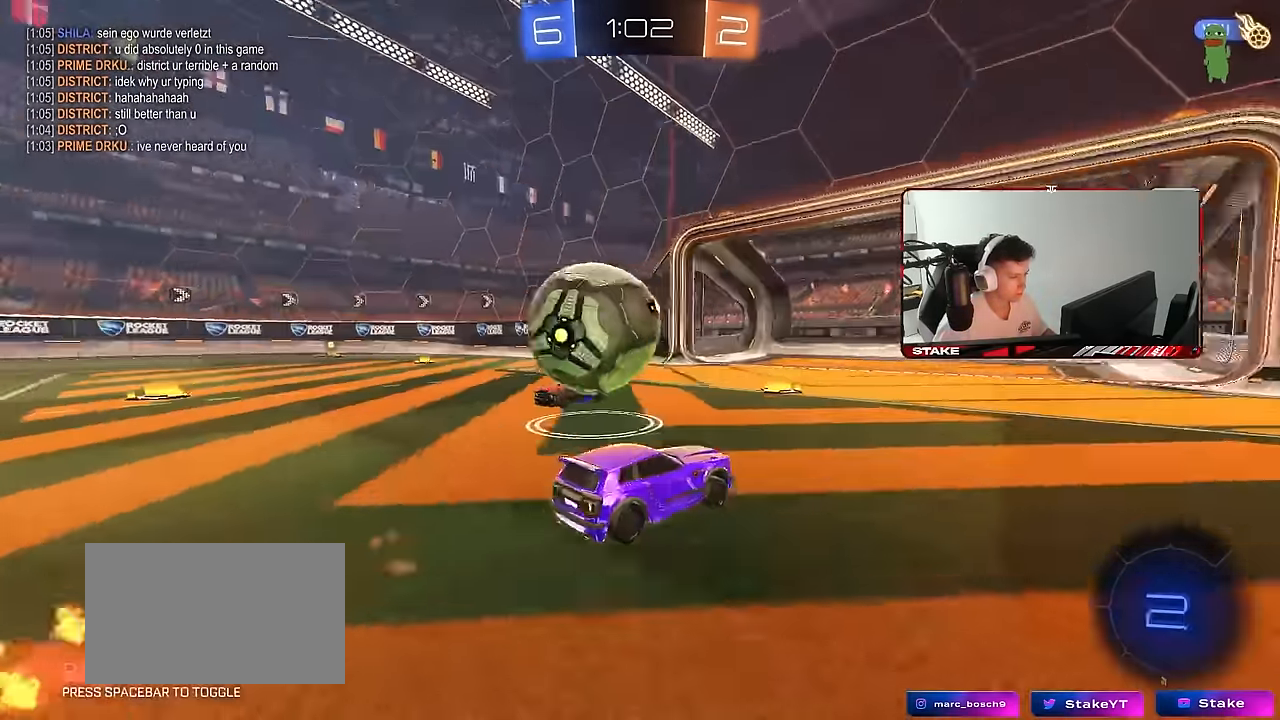
{"keys": ["a", "w"], "mouse": ["left"], "mouse_move": "down-left", "events": [[33, "mouse_left", "up"], [133, "a", "down"], [133, "shift", "down"], [350, "shift", "up"], [500, "mouse_left", "down"]]}